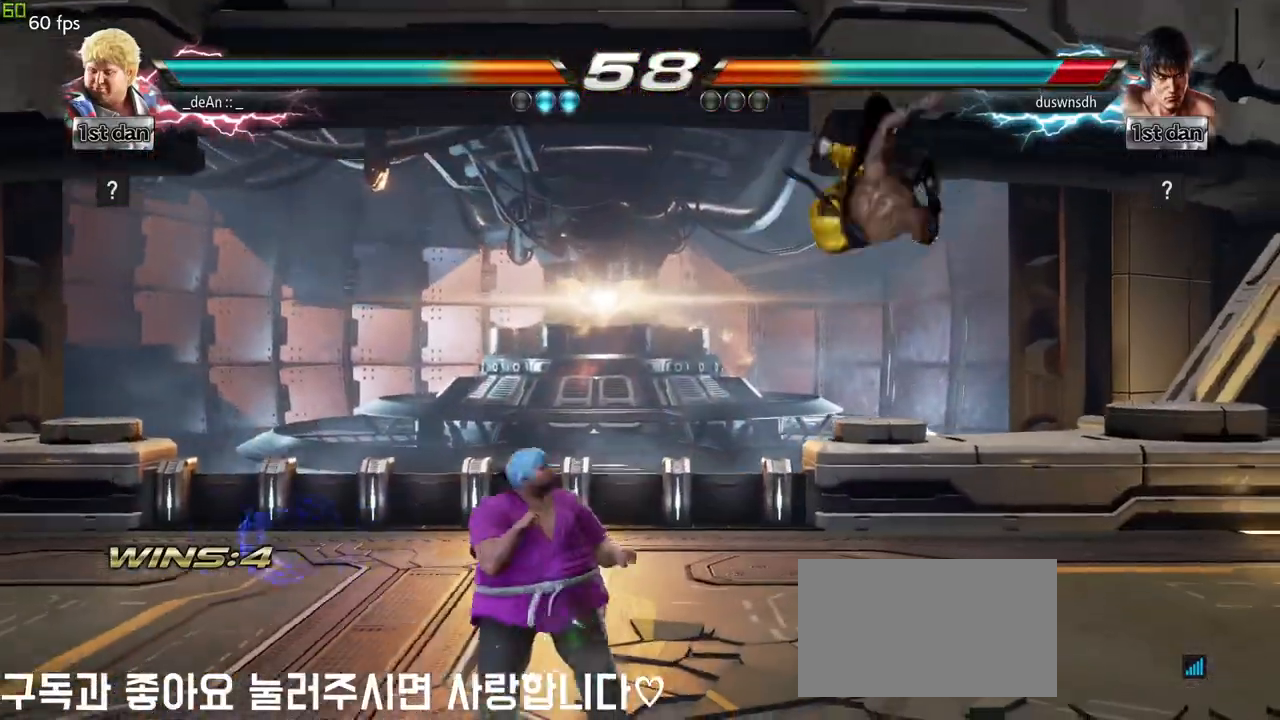
Gameplay with a controller (arcade stick); each line is a JSON object with the inputs held at the frame after it. "events" lists button and stick changes between this image and that frame as [ms after this image, input, new state], when the widget could be followed in between. Not read: L3 R3.
{"buttons": ["SQUARE"], "left_stick": "right", "events": [[67, "left_stick", "right"], [167, "left_stick", "center"], [233, "left_stick", "down"], [367, "left_stick", "right"], [450, "SQUARE", "down"]]}
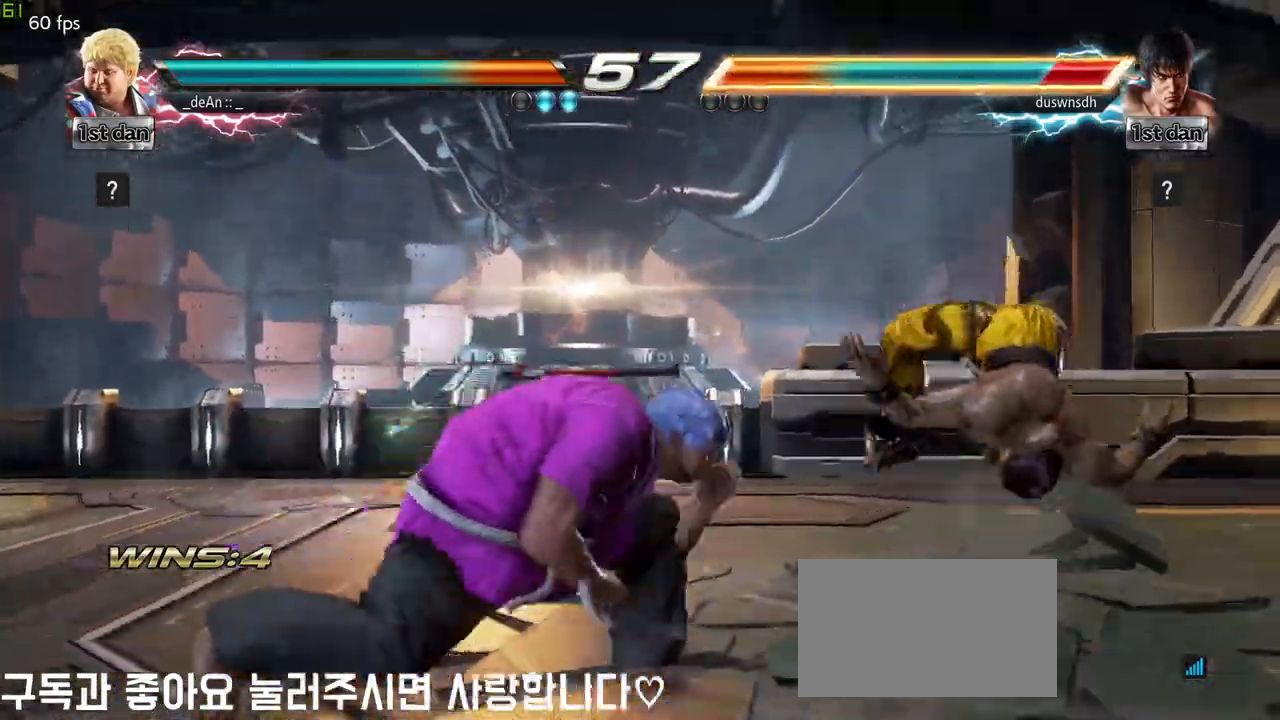
{"buttons": [], "left_stick": "center", "events": [[67, "SQUARE", "up"], [133, "left_stick", "center"]]}
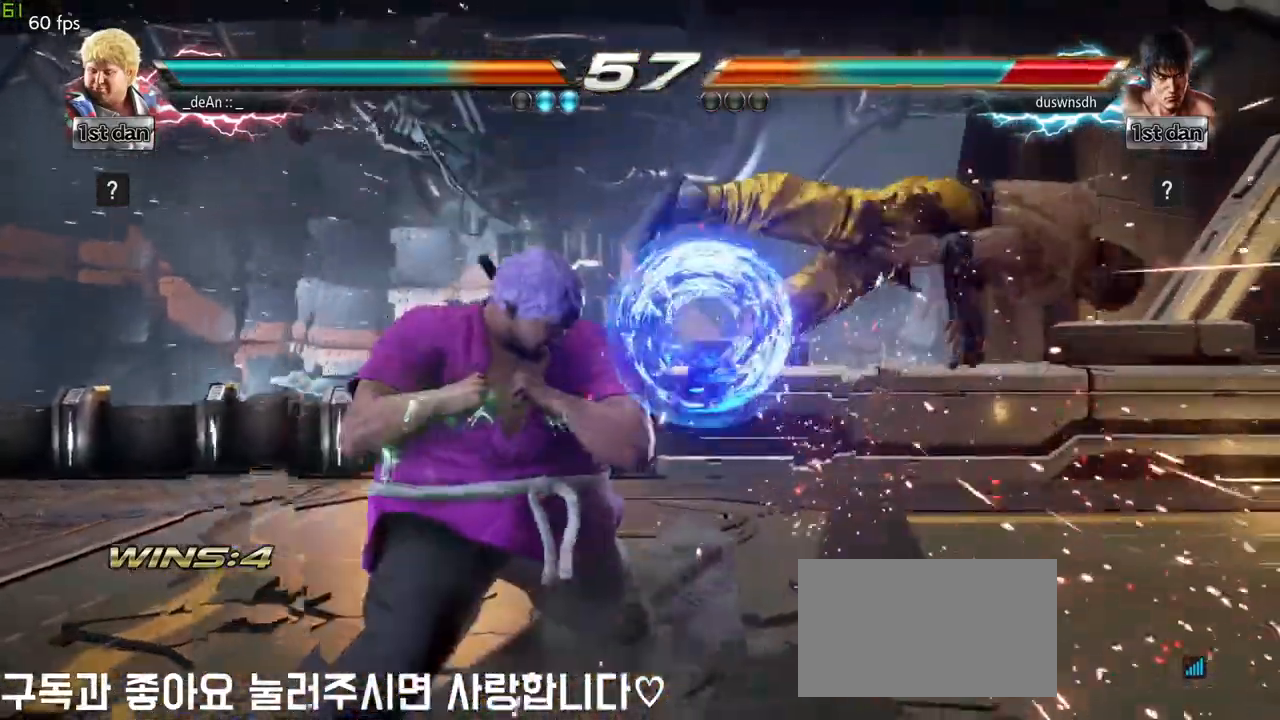
{"buttons": ["SQUARE"], "left_stick": "right", "events": [[150, "left_stick", "right"], [233, "left_stick", "center"], [283, "left_stick", "down"], [400, "left_stick", "right"], [433, "SQUARE", "down"]]}
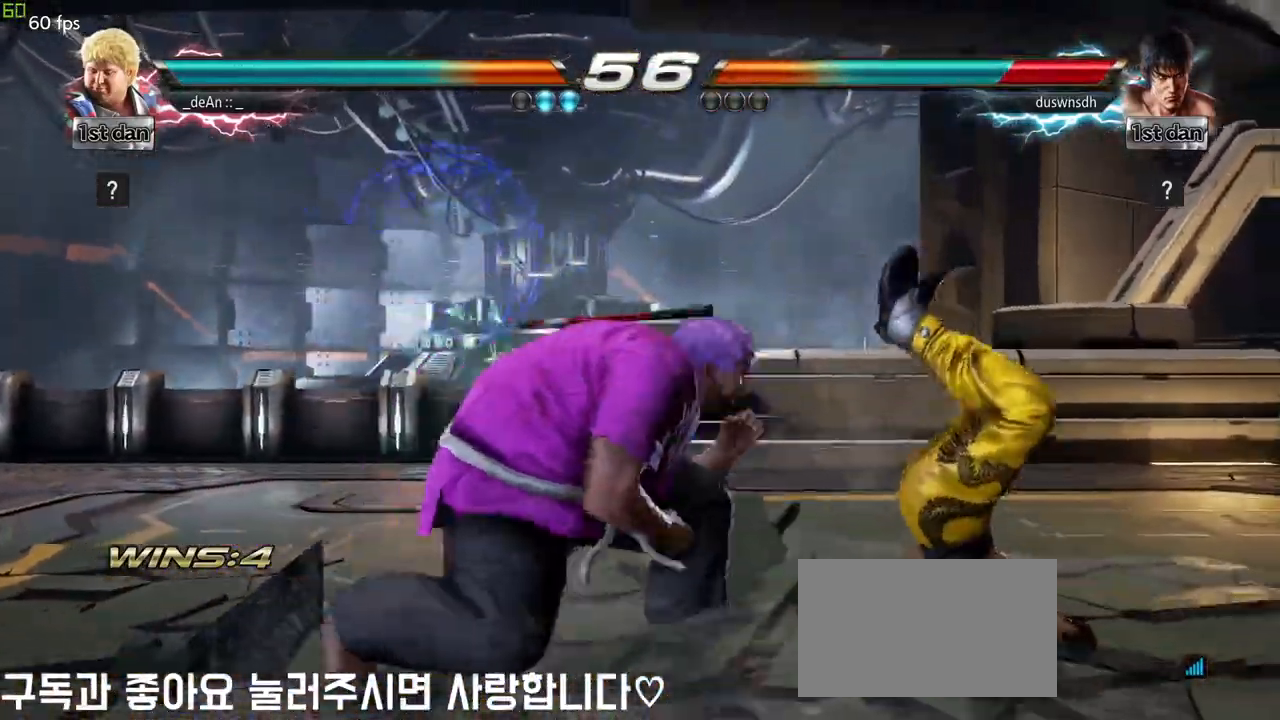
{"buttons": ["SQUARE"], "left_stick": "down-right", "events": [[83, "SQUARE", "up"], [167, "left_stick", "center"], [400, "left_stick", "down-right"], [483, "SQUARE", "down"]]}
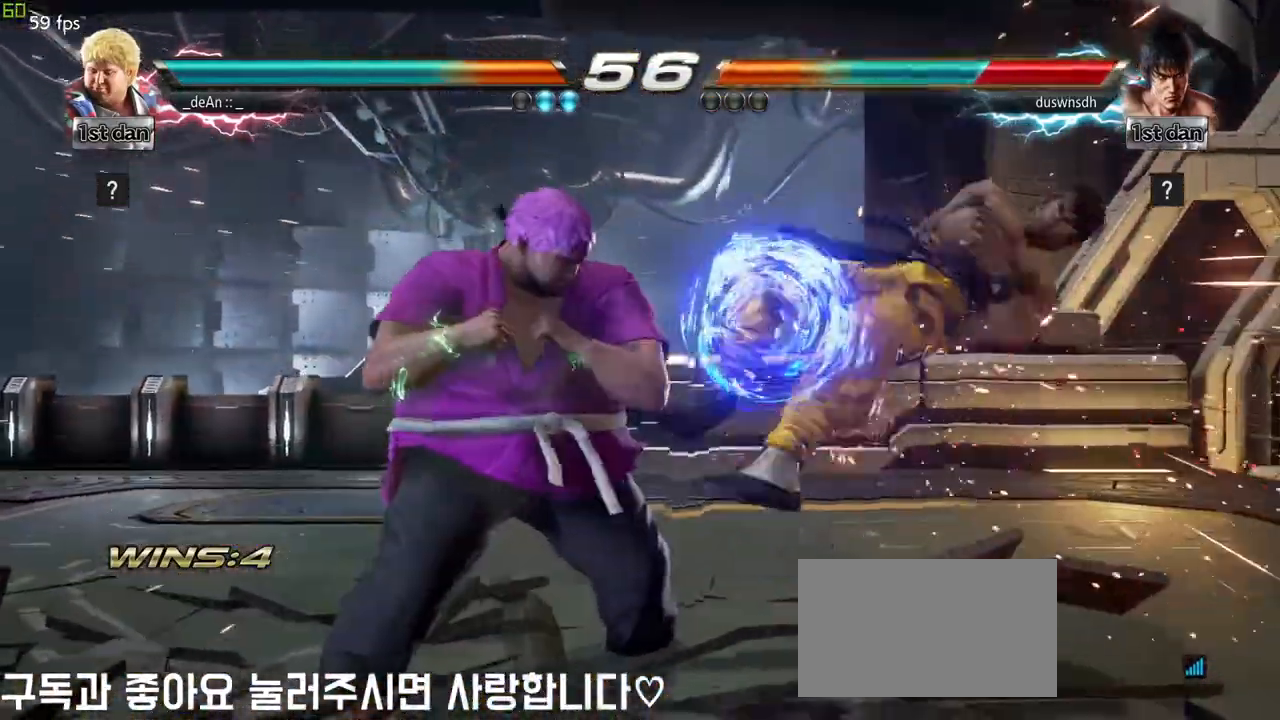
{"buttons": [], "left_stick": "down", "events": [[167, "SQUARE", "up"], [267, "left_stick", "center"], [500, "left_stick", "down"]]}
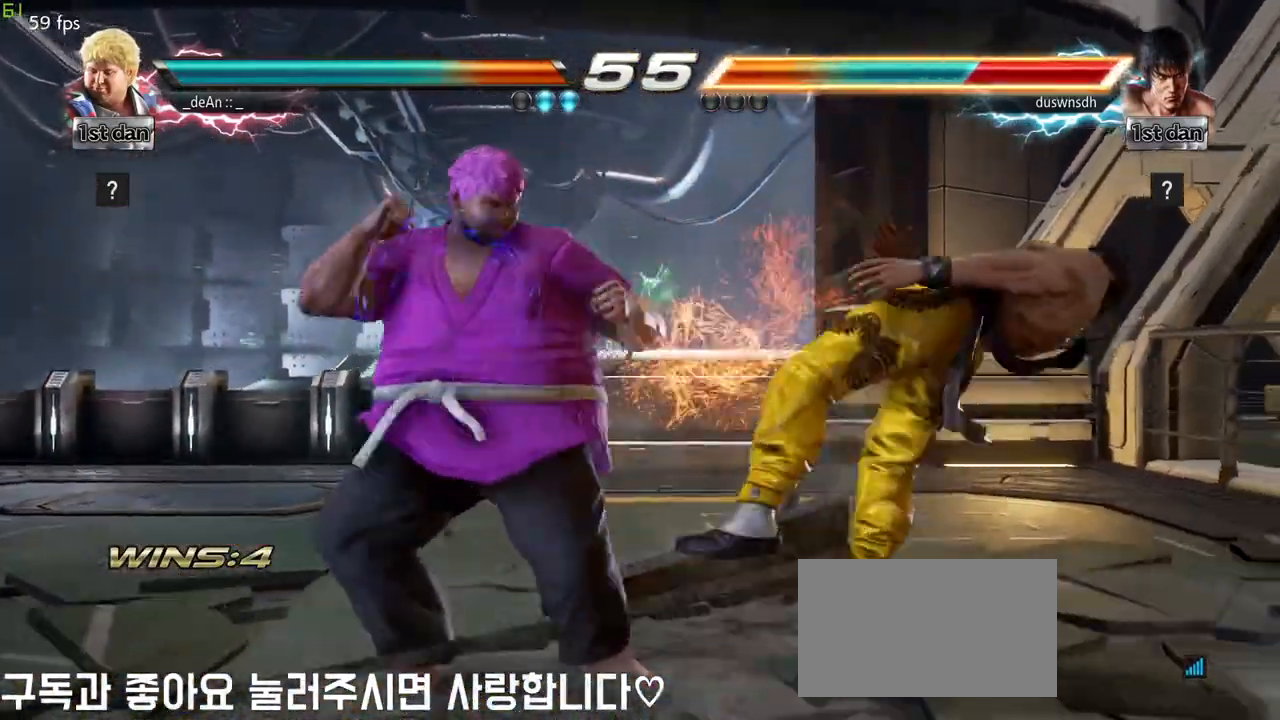
{"buttons": [], "left_stick": "center", "events": [[67, "TRIANGLE", "down"], [200, "CIRCLE", "down"], [217, "TRIANGLE", "up"], [233, "left_stick", "center"], [300, "CIRCLE", "up"]]}
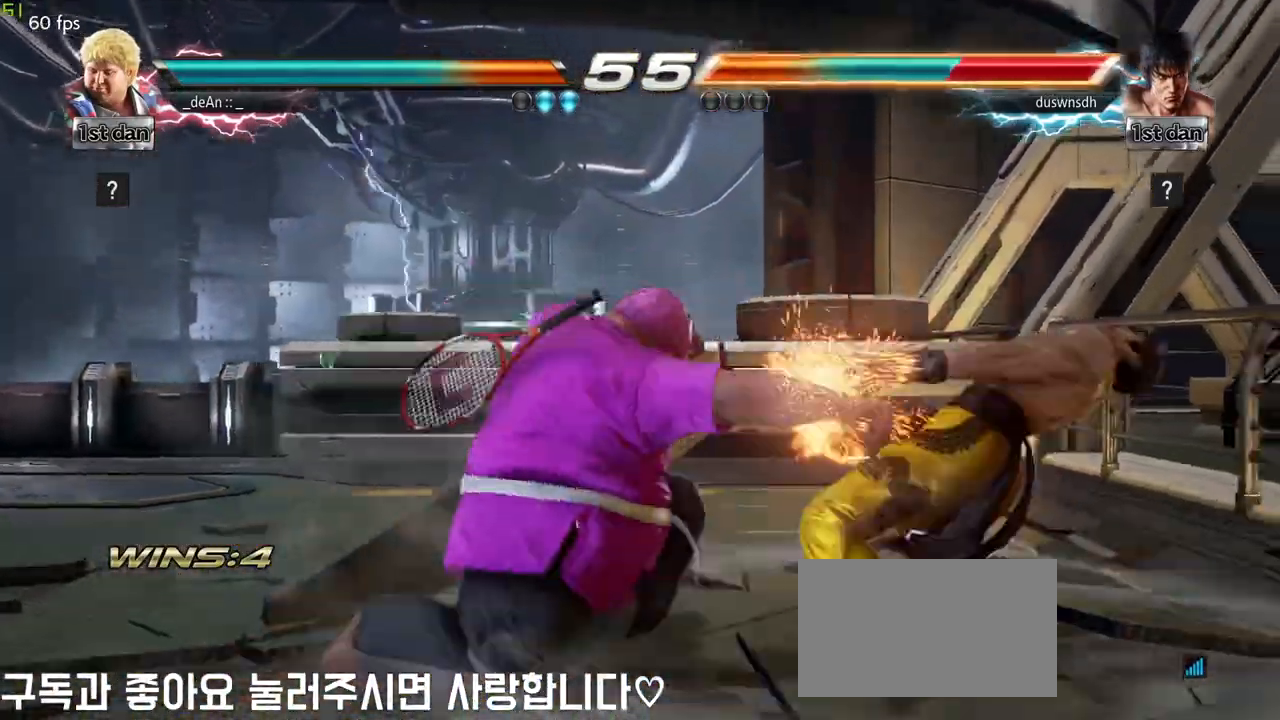
{"buttons": [], "left_stick": "center", "events": []}
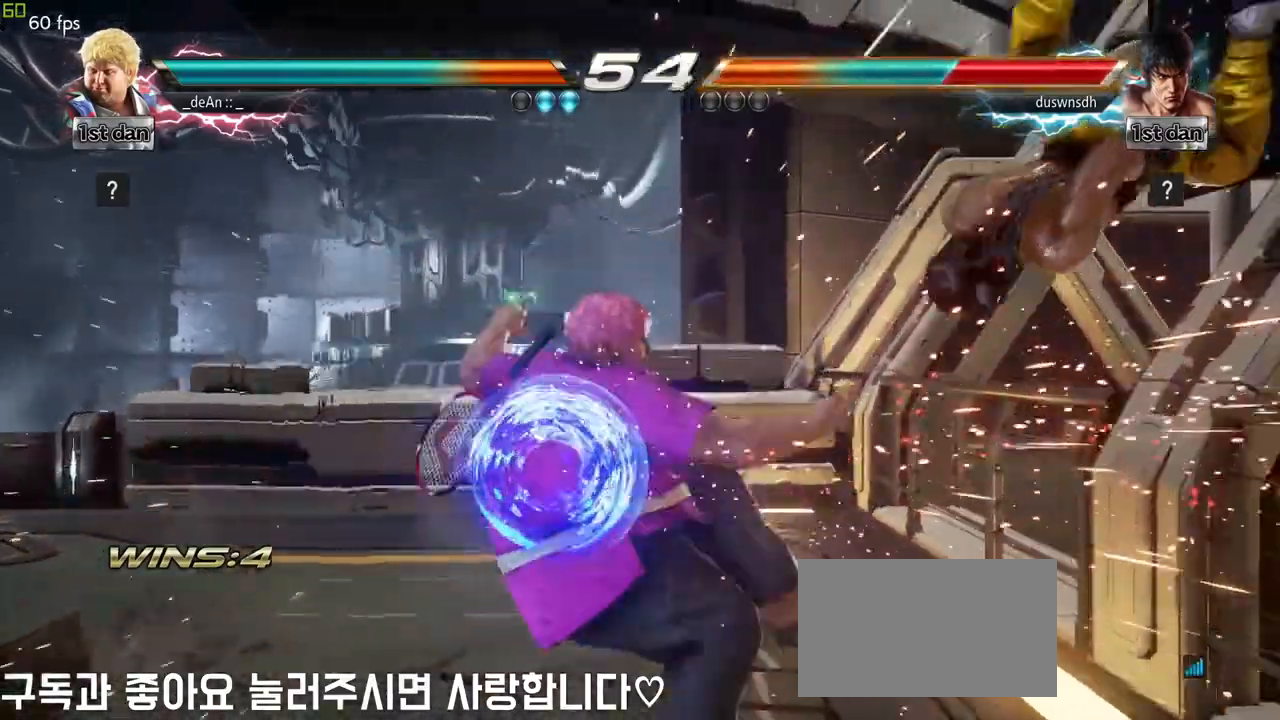
{"buttons": [], "left_stick": "center", "events": [[233, "left_stick", "up-right"], [283, "TRIANGLE", "down"], [400, "TRIANGLE", "up"], [417, "left_stick", "center"]]}
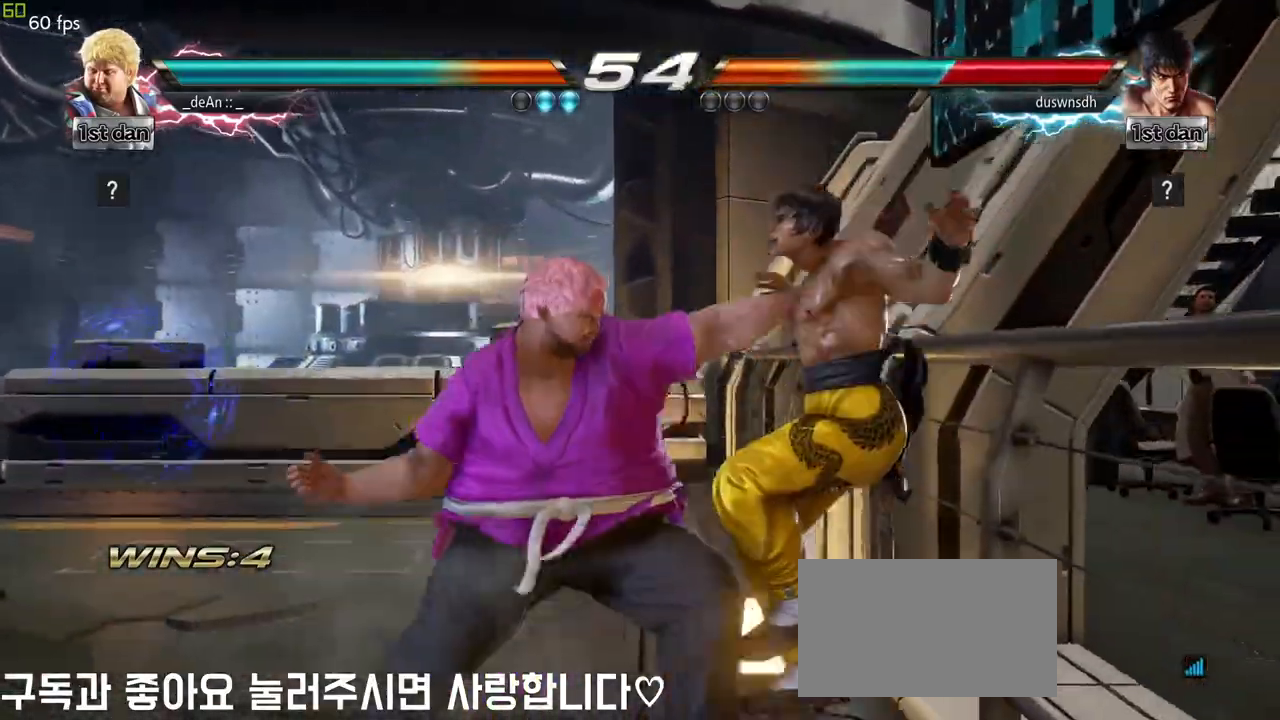
{"buttons": [], "left_stick": "center", "events": [[33, "CIRCLE", "down"], [50, "CROSS", "down"], [100, "CIRCLE", "up"], [100, "CROSS", "up"], [183, "CIRCLE", "down"], [183, "CROSS", "down"], [250, "CIRCLE", "up"], [250, "CROSS", "up"], [300, "CIRCLE", "down"], [300, "CROSS", "down"], [433, "CIRCLE", "up"], [433, "CROSS", "up"]]}
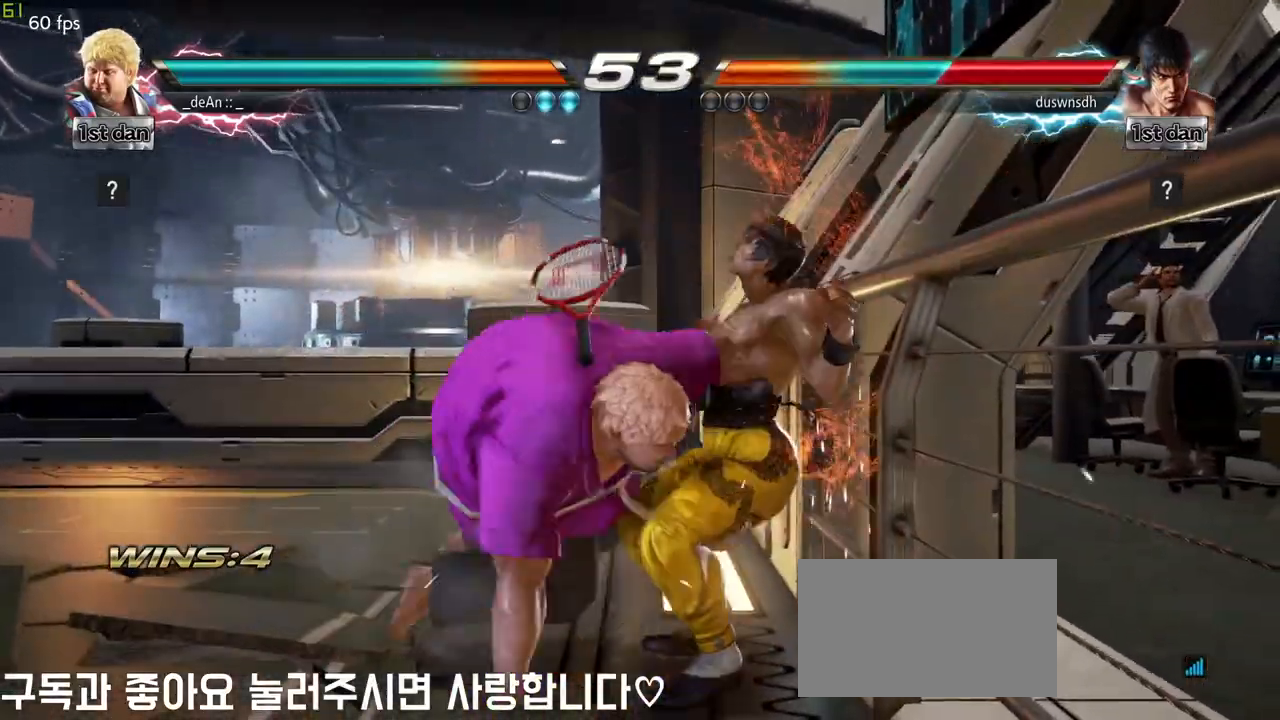
{"buttons": [], "left_stick": "center", "events": []}
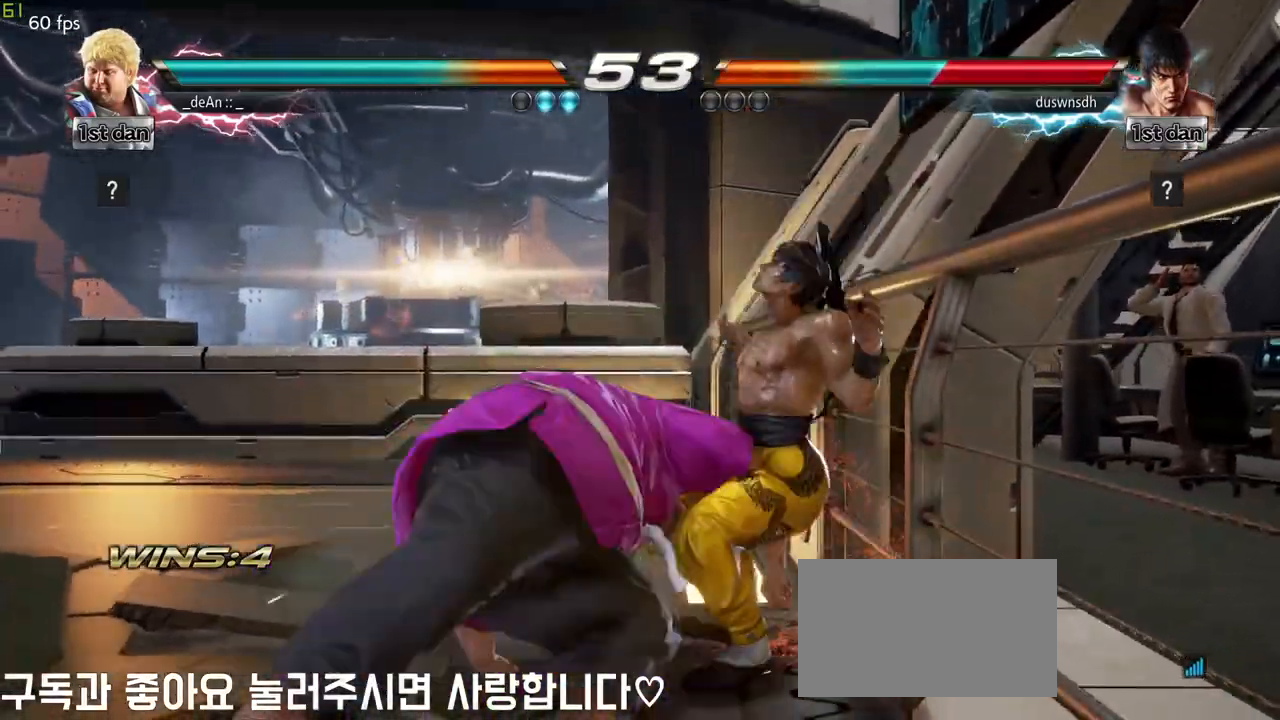
{"buttons": [], "left_stick": "center", "events": []}
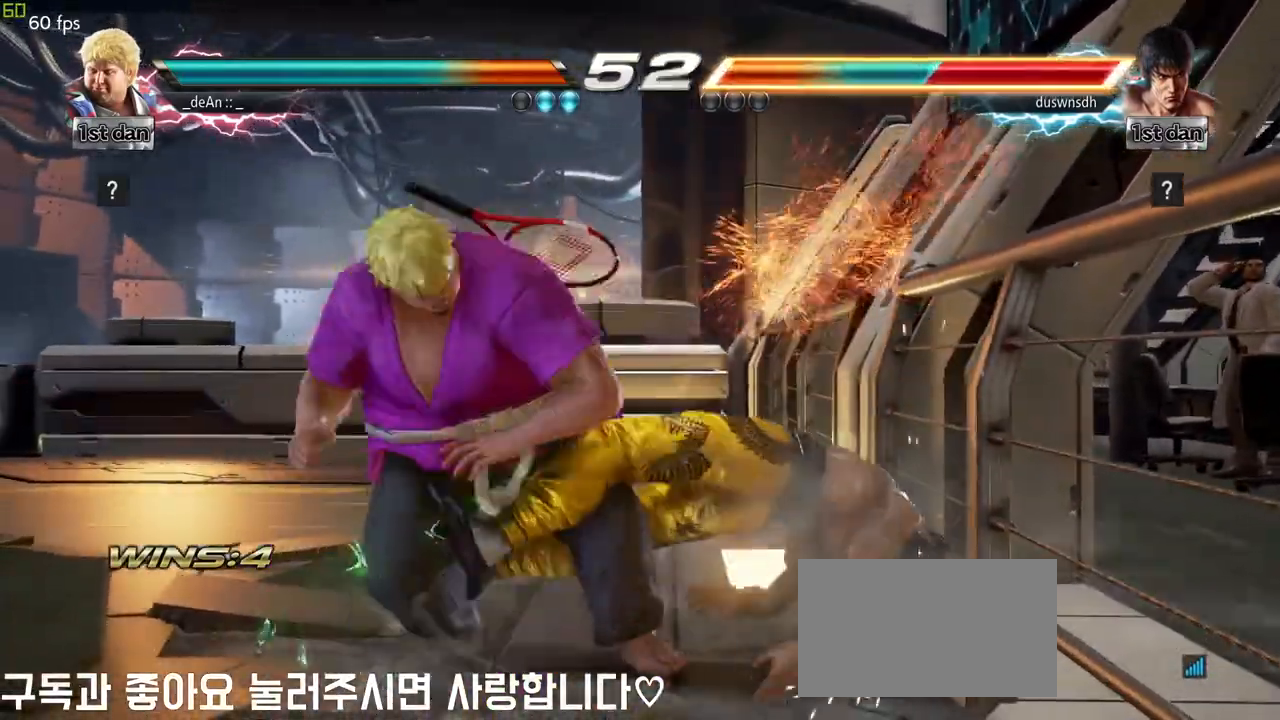
{"buttons": [], "left_stick": "center", "events": [[100, "left_stick", "down"], [117, "CIRCLE", "down"], [133, "CROSS", "down"], [217, "CIRCLE", "up"], [217, "CROSS", "up"], [317, "left_stick", "center"]]}
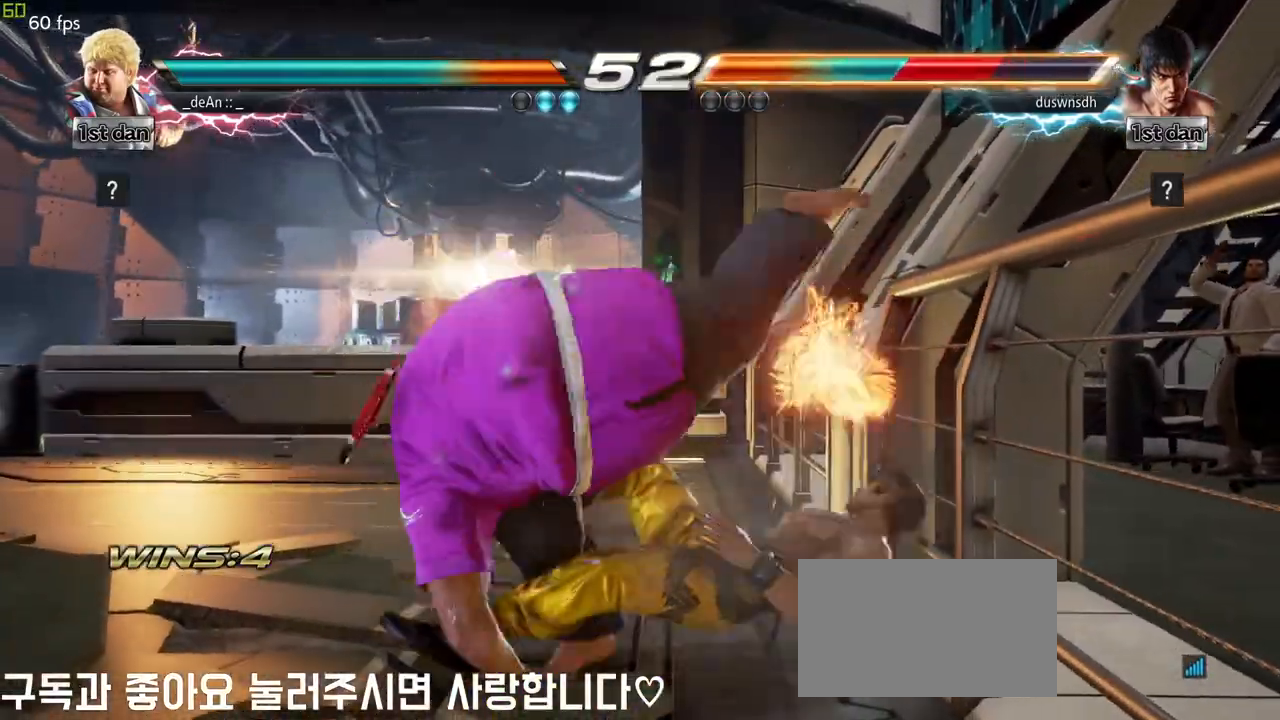
{"buttons": [], "left_stick": "center", "events": []}
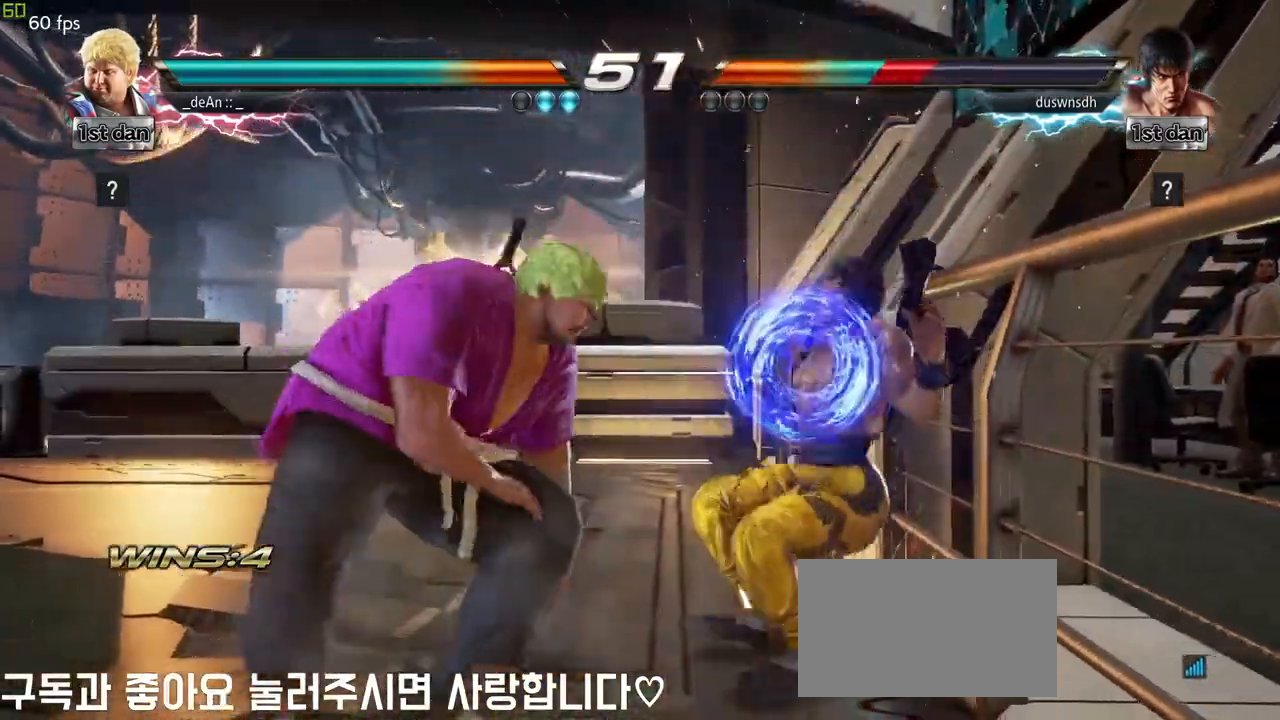
{"buttons": [], "left_stick": "right", "events": [[167, "left_stick", "right"], [267, "left_stick", "down"], [400, "CROSS", "down"], [417, "left_stick", "right"], [483, "CROSS", "up"]]}
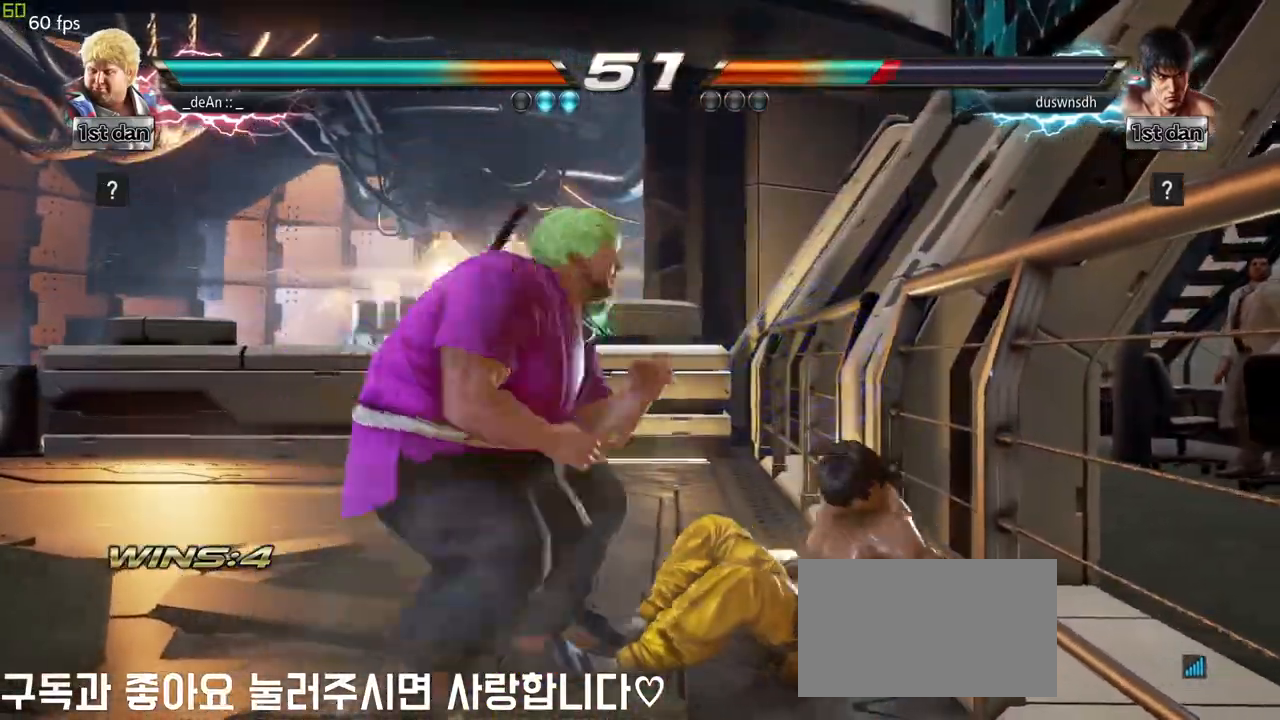
{"buttons": [], "left_stick": "center", "events": [[67, "left_stick", "center"], [83, "CIRCLE", "down"], [183, "CIRCLE", "up"], [233, "CIRCLE", "down"], [350, "CIRCLE", "up"], [400, "CIRCLE", "down"], [483, "CIRCLE", "up"]]}
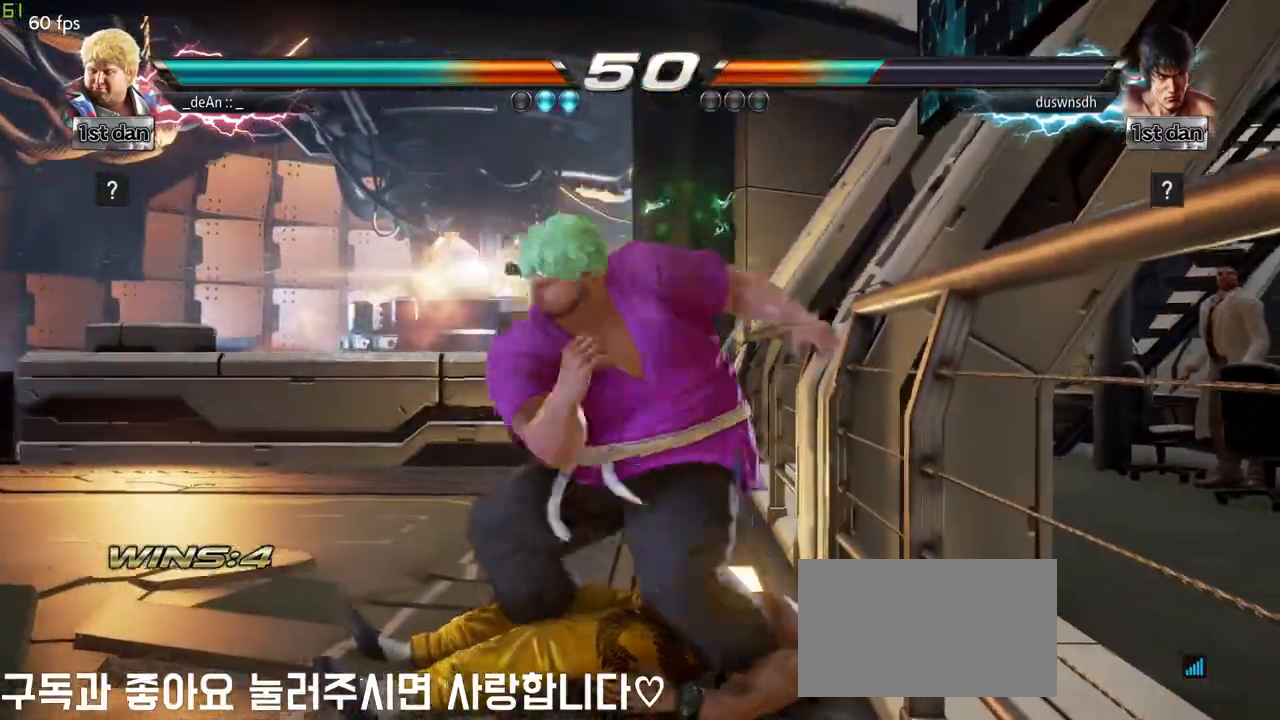
{"buttons": [], "left_stick": "center", "events": [[50, "CIRCLE", "down"], [133, "CIRCLE", "up"], [183, "CIRCLE", "down"], [500, "CIRCLE", "up"]]}
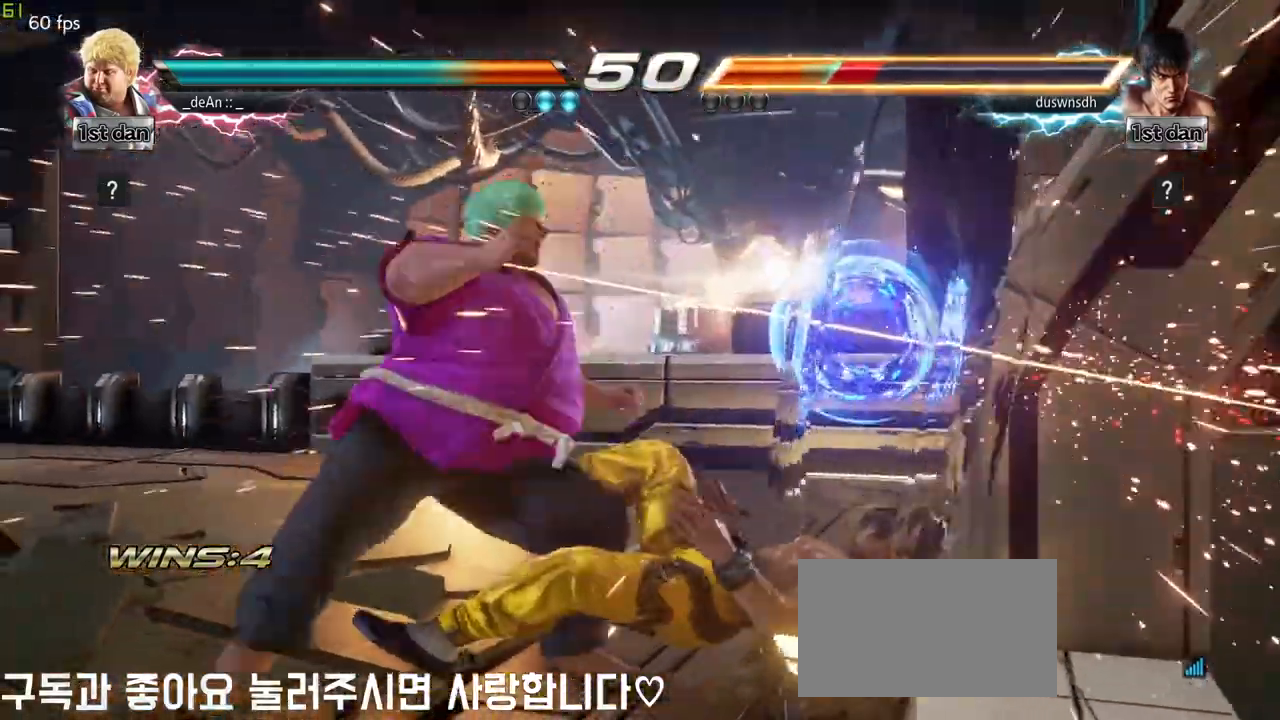
{"buttons": [], "left_stick": "down", "events": [[383, "left_stick", "right"], [500, "left_stick", "down"]]}